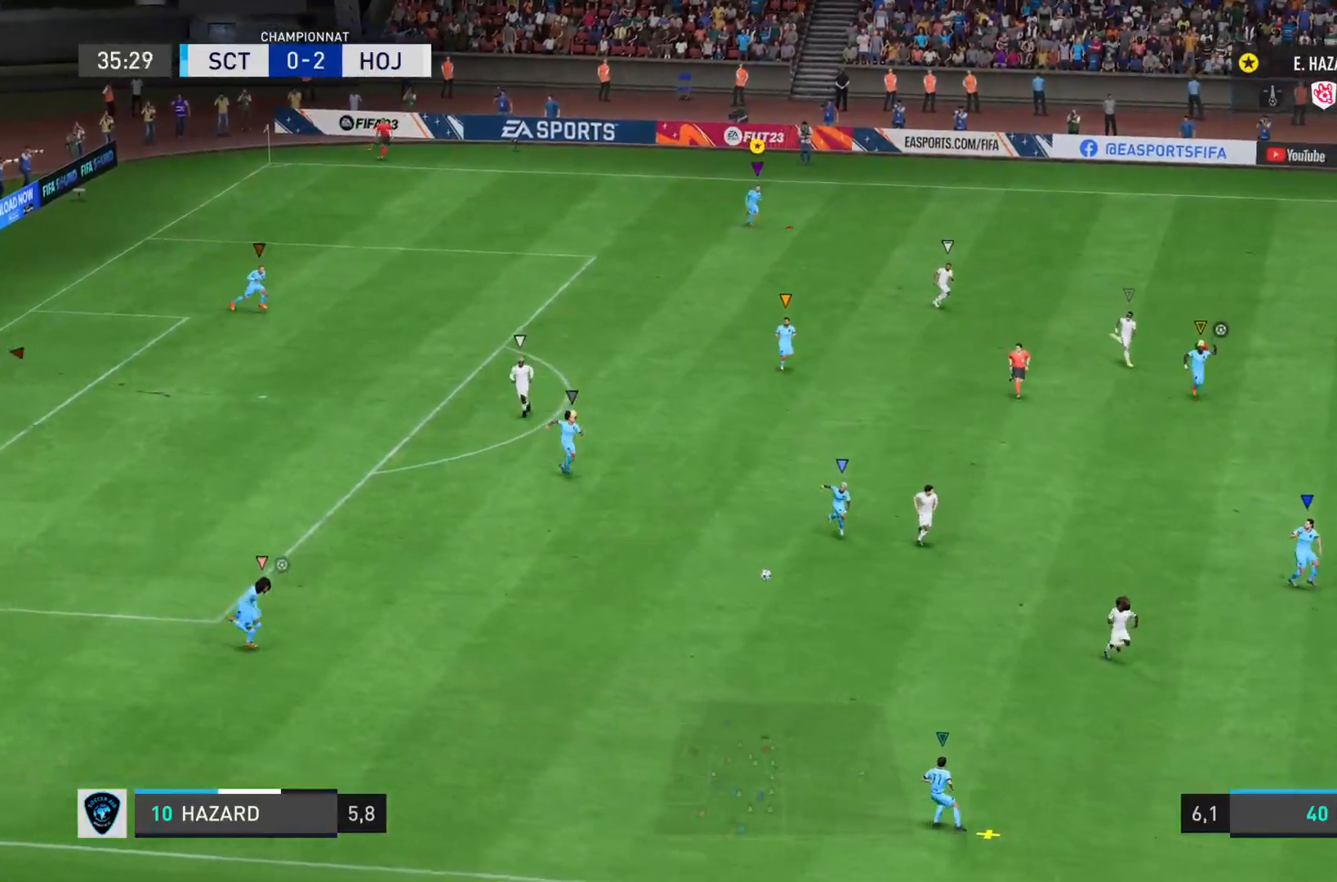
Gameplay with a controller (PlayStation layout); each line is a JSON object with the inputs held at the frame after it. "events" lists button and stick changes between this image and that frame as [ms after this image, input, new state], when the widget could be followed in between. Not read: L3 R3.
{"buttons": ["L1"], "left_stick": "down-right", "right_stick": "center", "events": []}
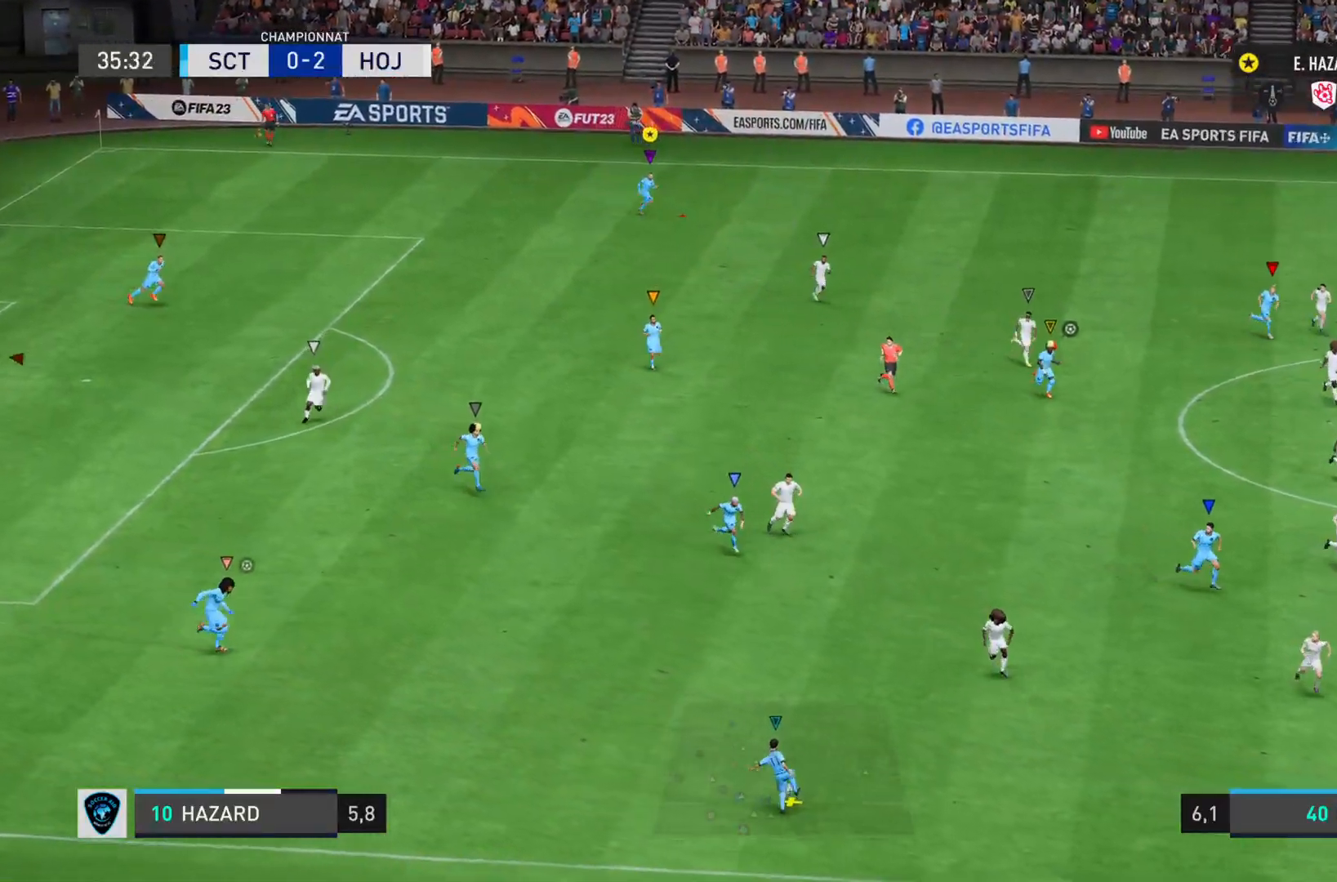
{"buttons": ["L1"], "left_stick": "right", "right_stick": "center", "events": [[134, "left_stick", "right"]]}
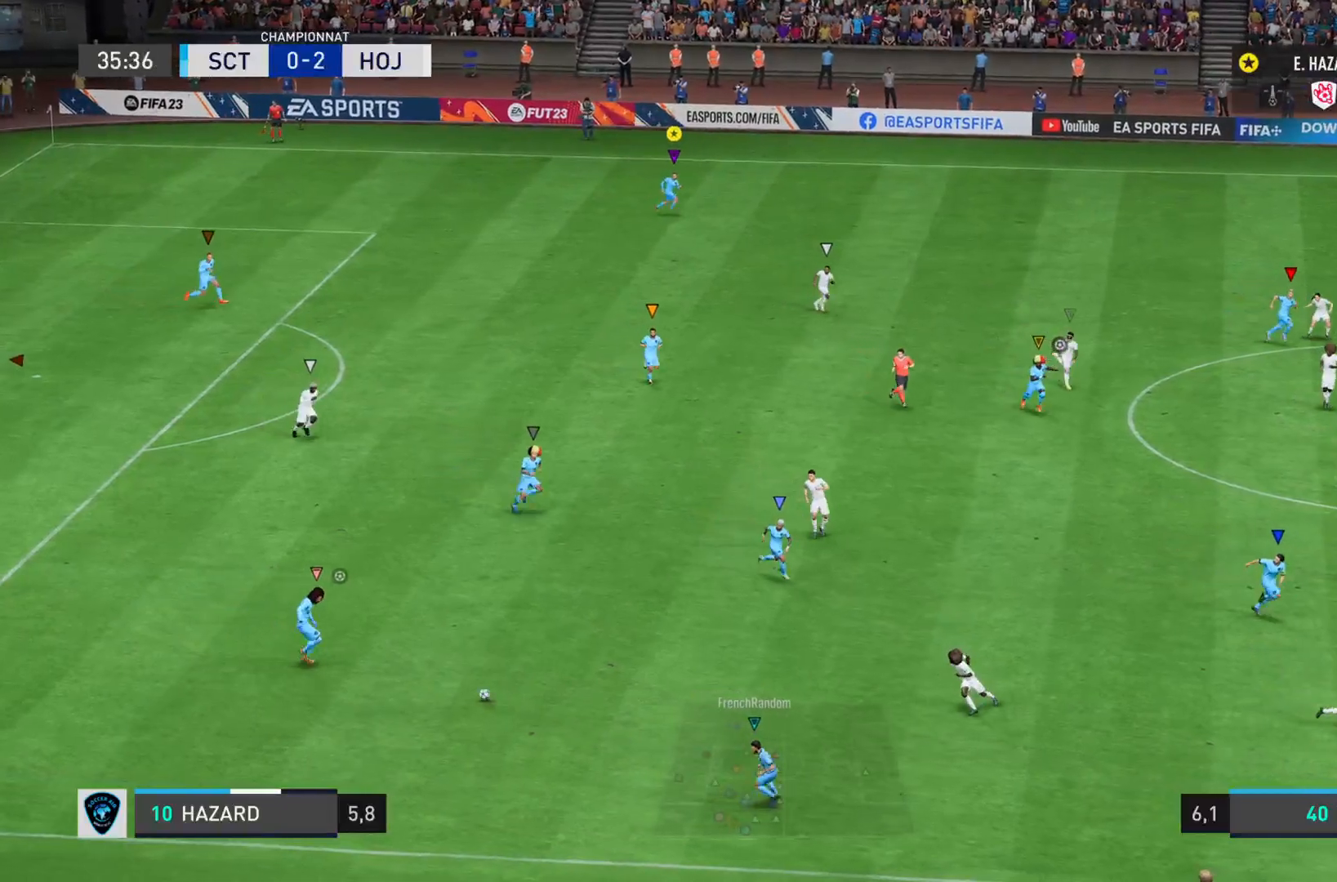
{"buttons": ["L1"], "left_stick": "right", "right_stick": "center", "events": []}
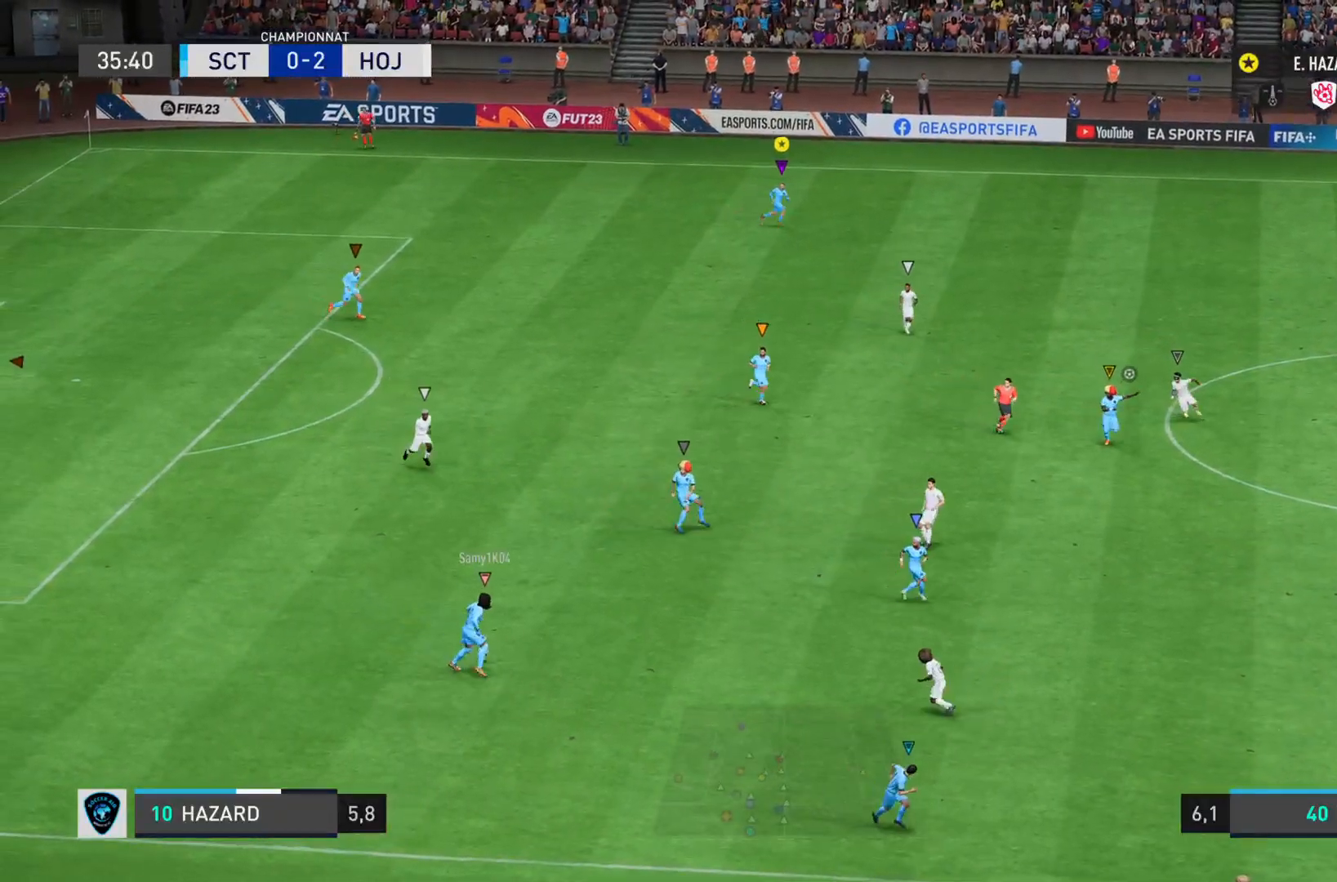
{"buttons": ["L1"], "left_stick": "right", "right_stick": "center", "events": []}
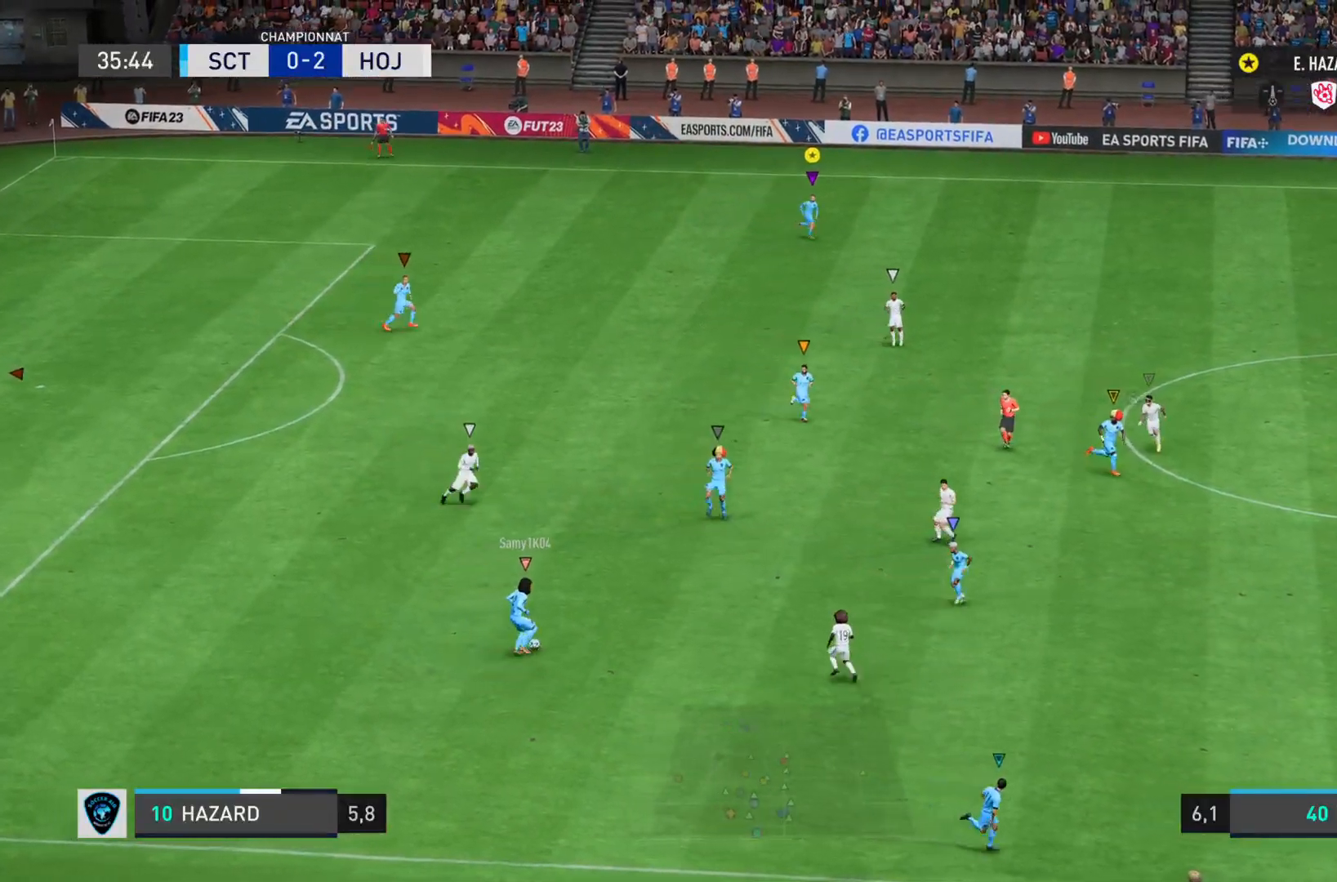
{"buttons": ["L1"], "left_stick": "right", "right_stick": "center", "events": []}
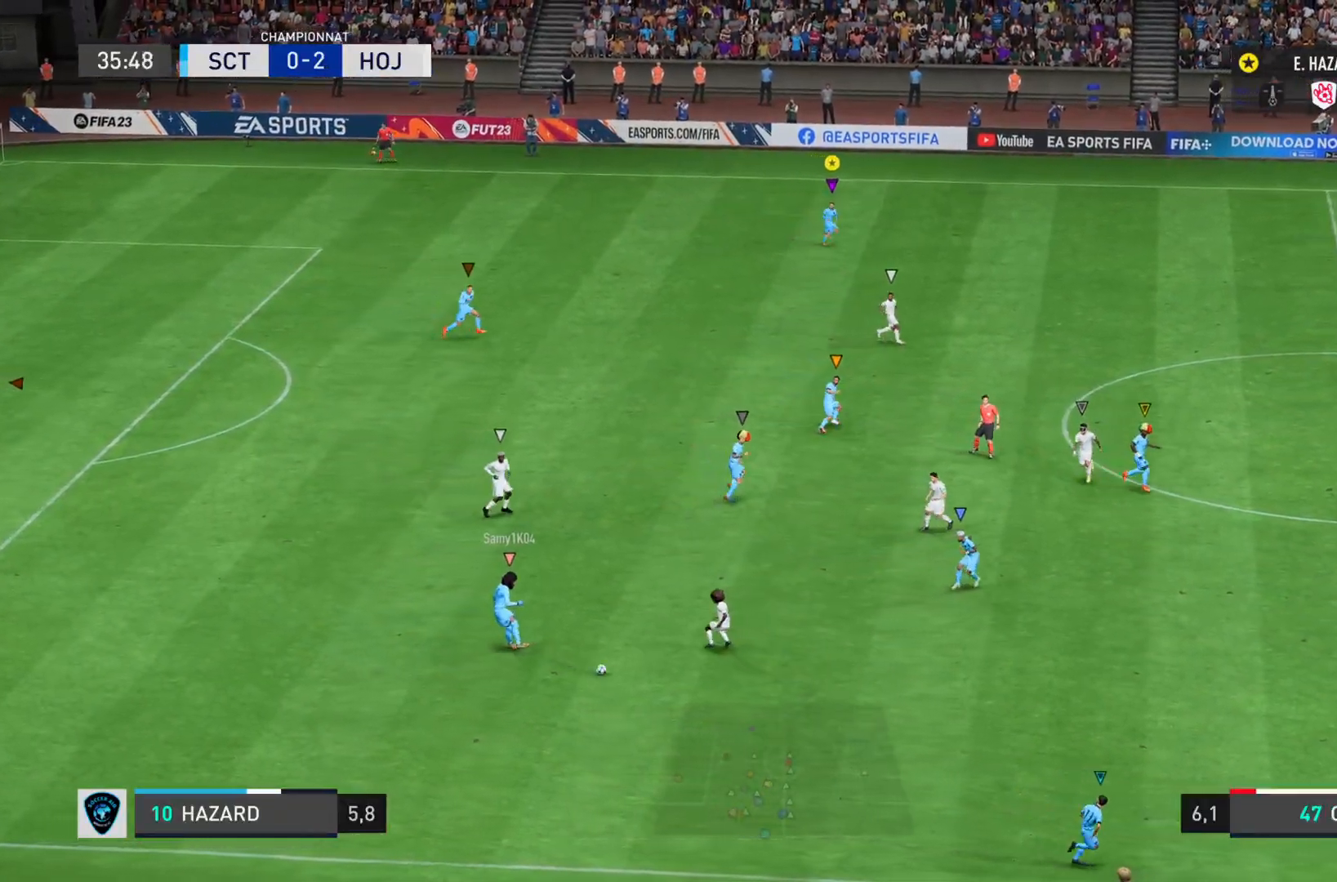
{"buttons": ["L1"], "left_stick": "right", "right_stick": "center", "events": []}
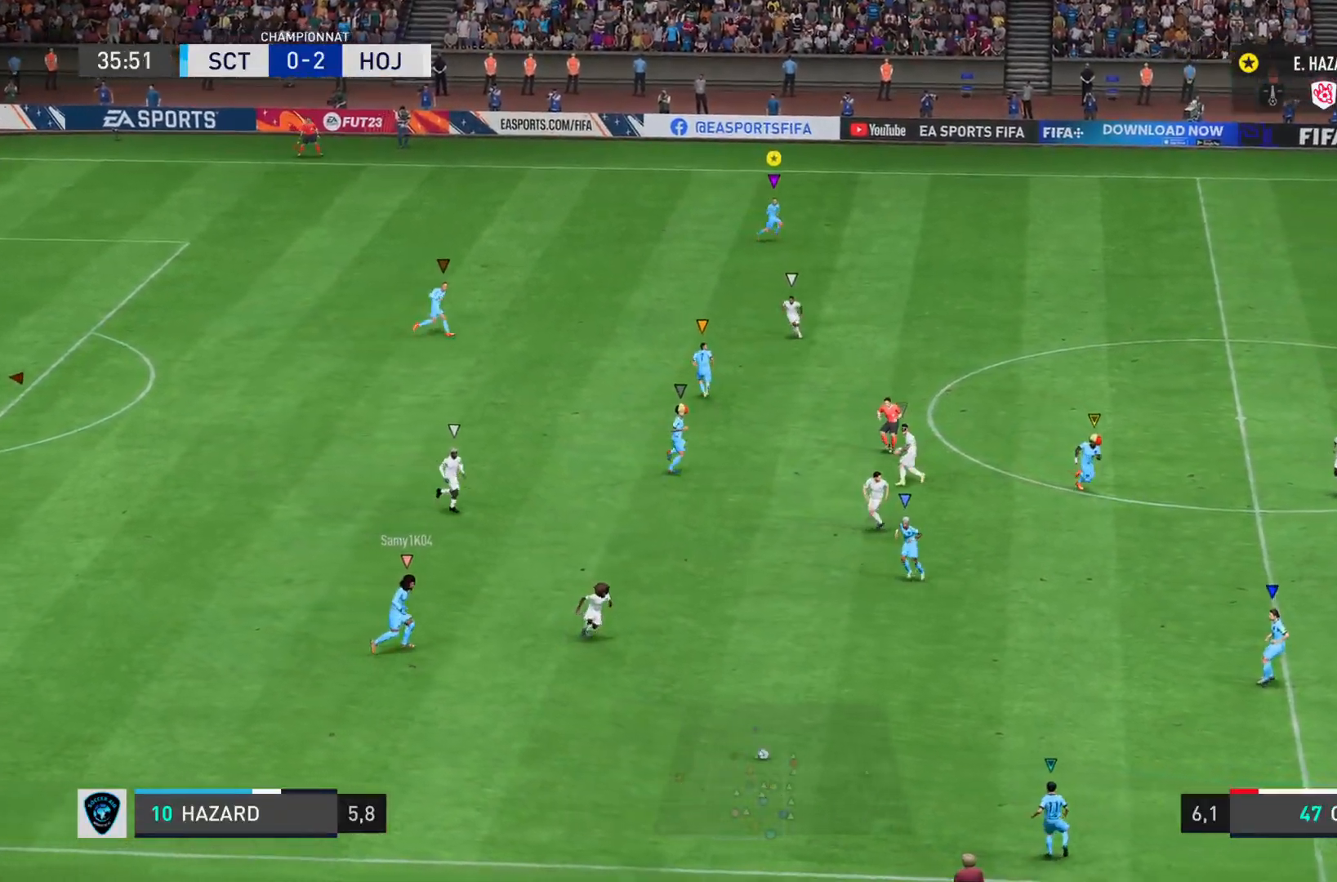
{"buttons": ["L1"], "left_stick": "right", "right_stick": "center", "events": []}
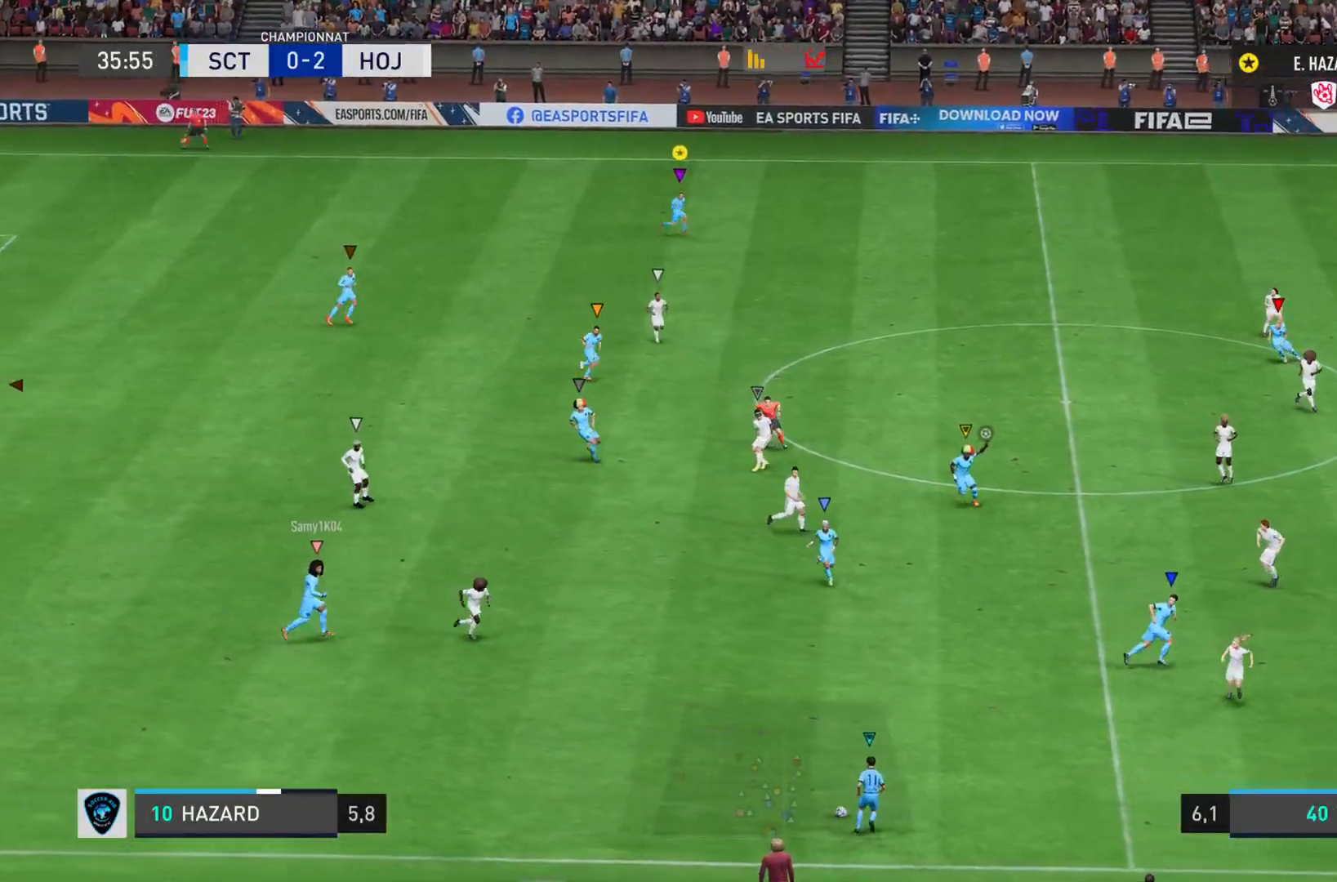
{"buttons": ["L1"], "left_stick": "right", "right_stick": "center", "events": []}
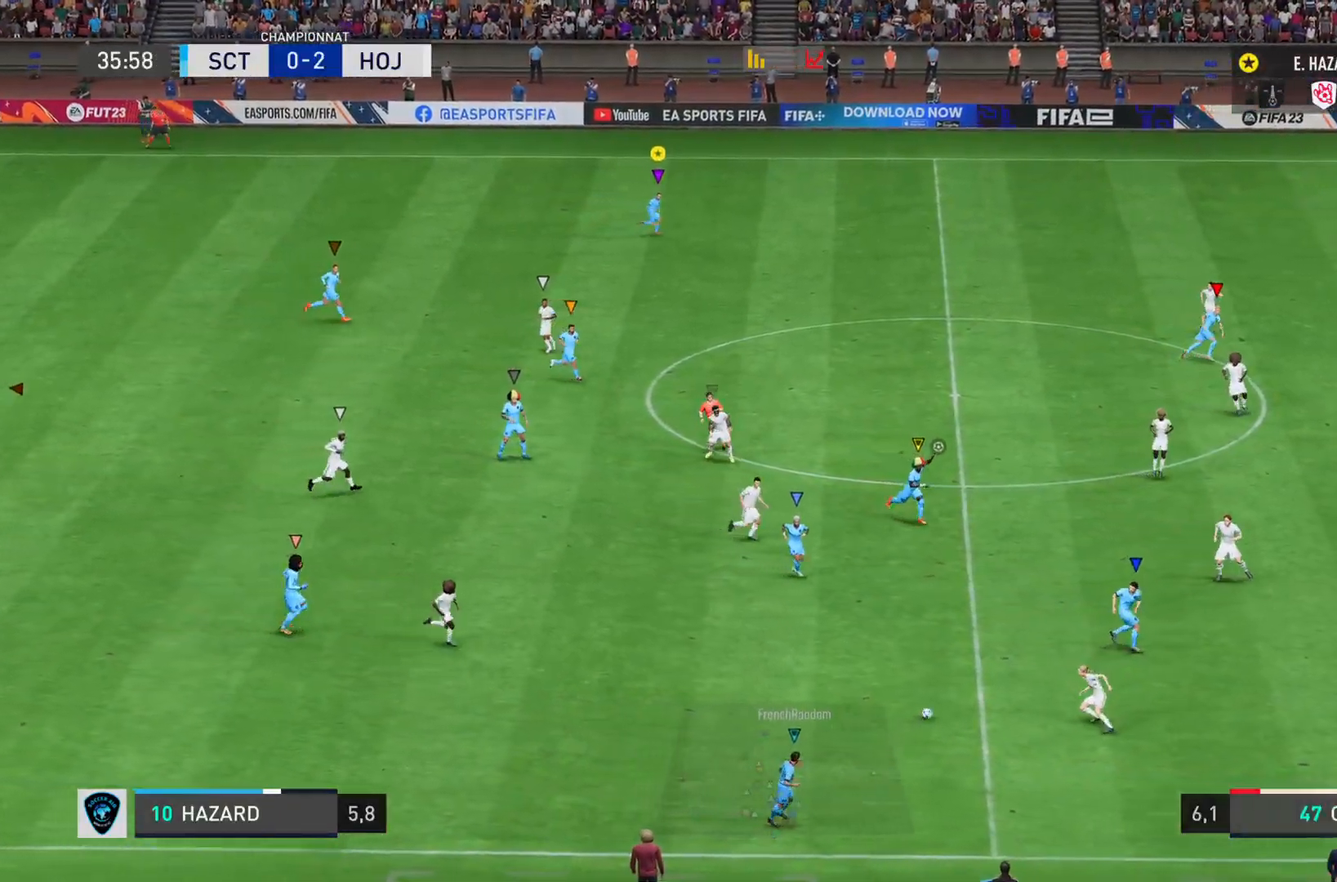
{"buttons": [], "left_stick": "right", "right_stick": "center", "events": [[267, "L1", "up"]]}
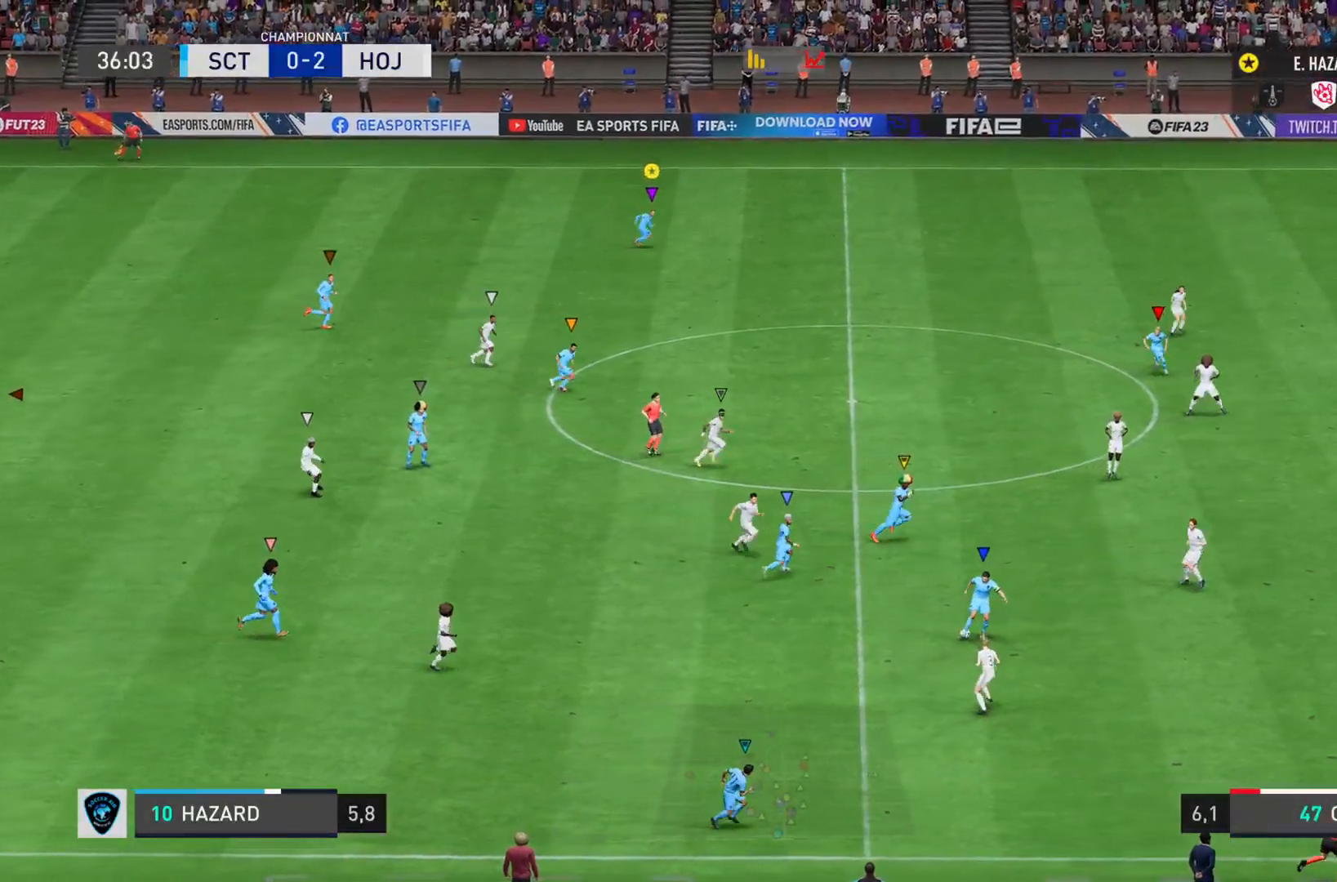
{"buttons": [], "left_stick": "right", "right_stick": "center", "events": []}
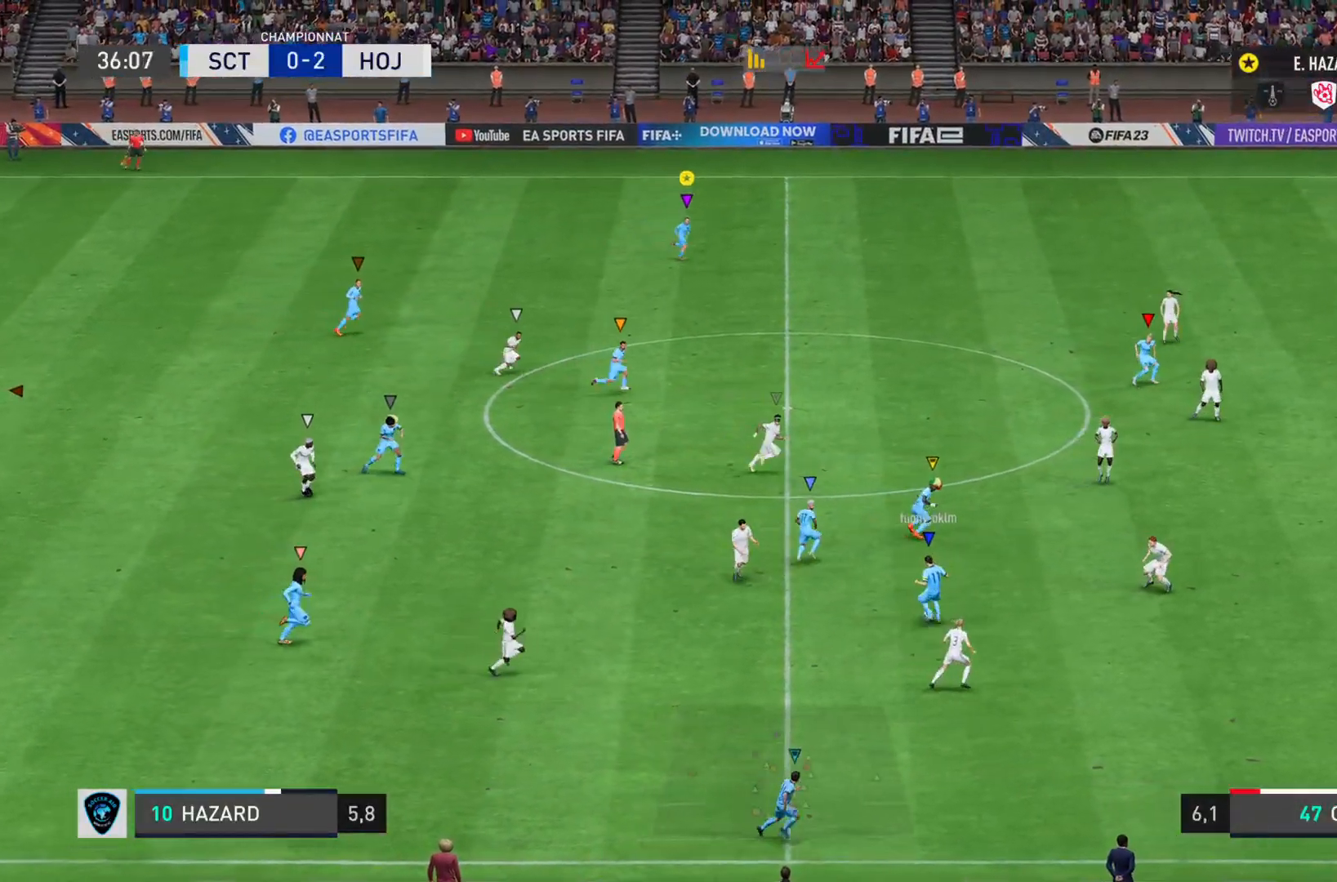
{"buttons": [], "left_stick": "right", "right_stick": "center", "events": []}
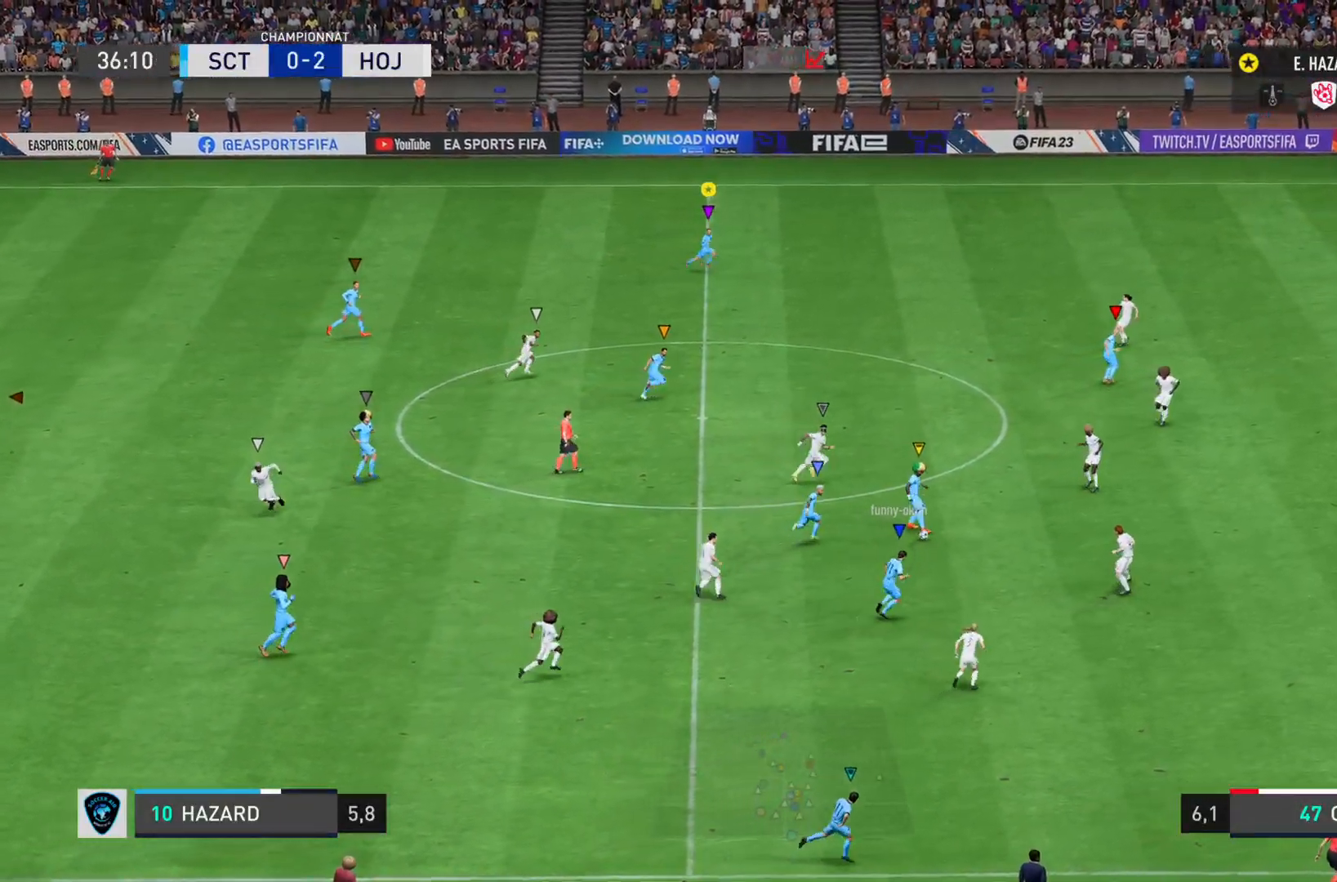
{"buttons": [], "left_stick": "right", "right_stick": "center", "events": []}
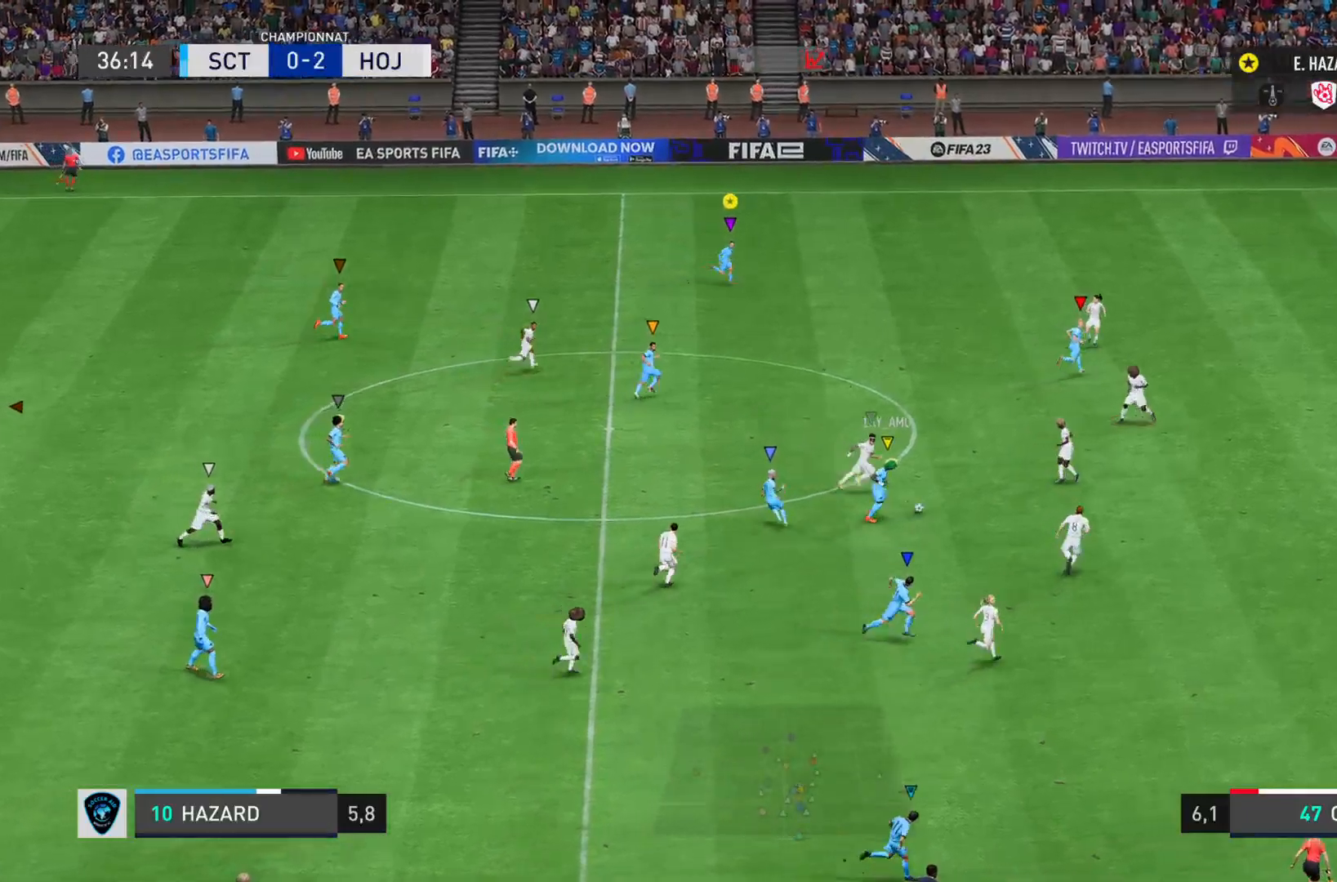
{"buttons": ["L1"], "left_stick": "down-right", "right_stick": "center", "events": [[467, "left_stick", "down-right"], [500, "L1", "down"]]}
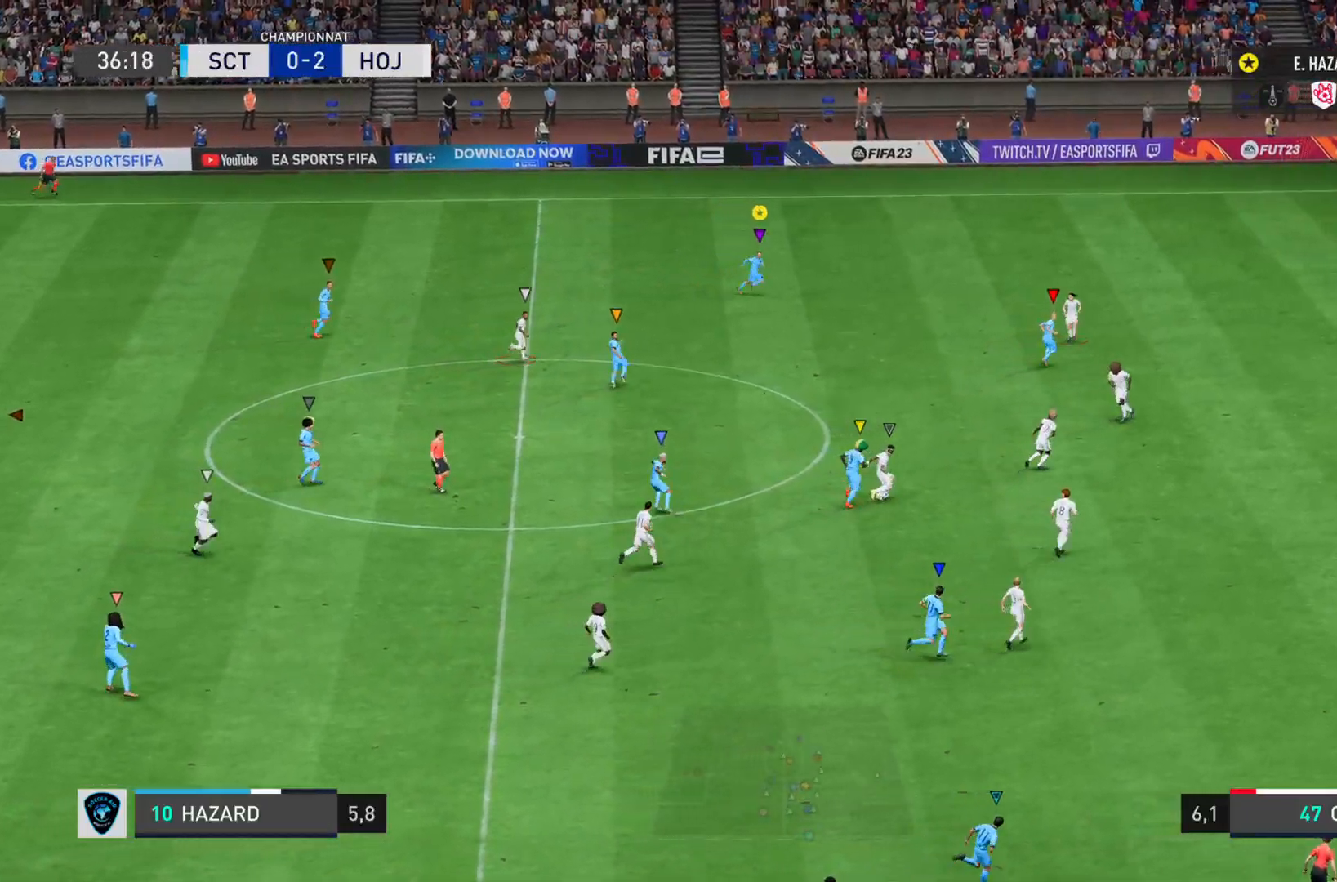
{"buttons": ["L1"], "left_stick": "down", "right_stick": "center", "events": [[267, "left_stick", "down"]]}
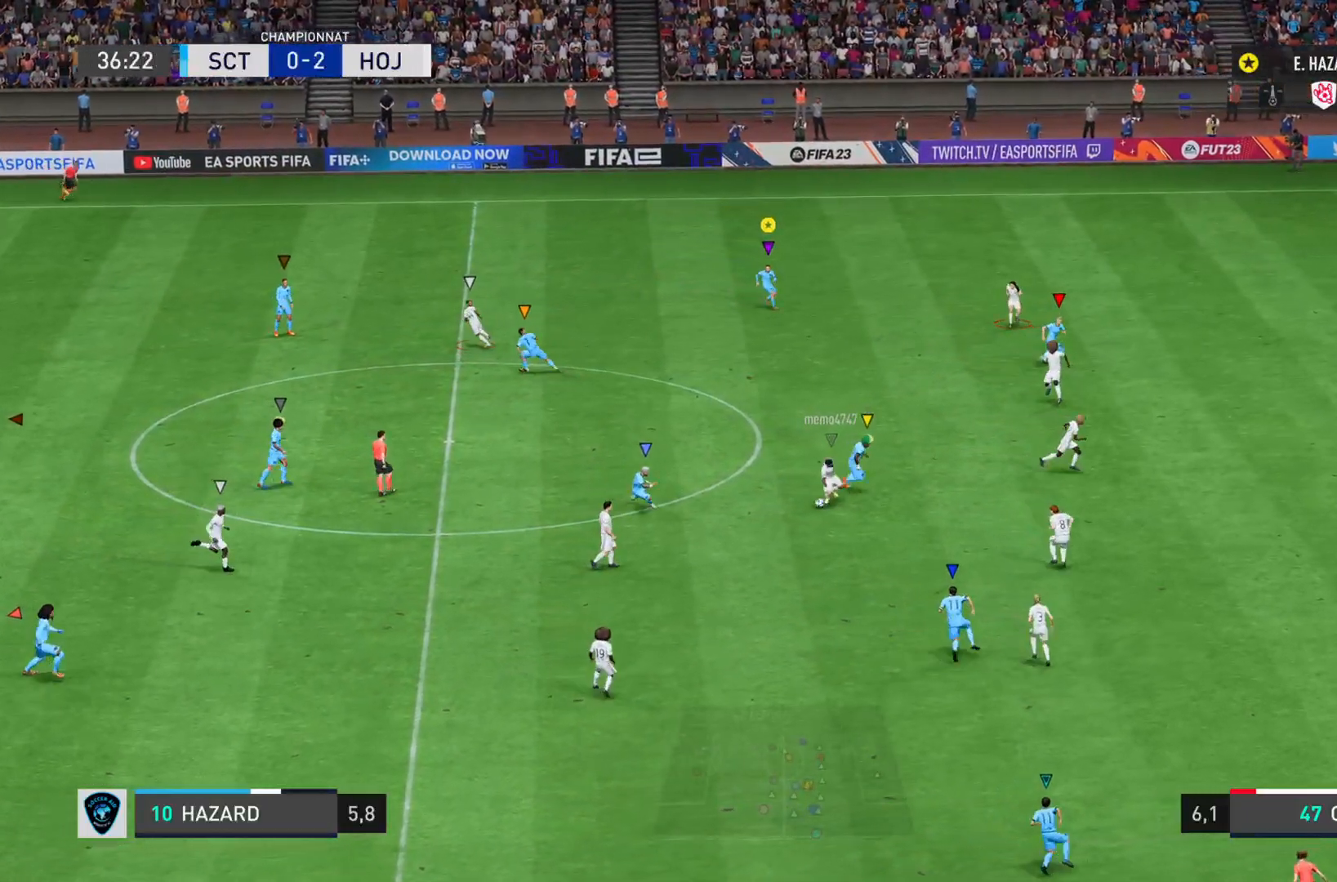
{"buttons": [], "left_stick": "left", "right_stick": "left", "events": [[217, "left_stick", "down-left"], [317, "right_stick", "left"], [450, "L1", "up"], [450, "left_stick", "left"]]}
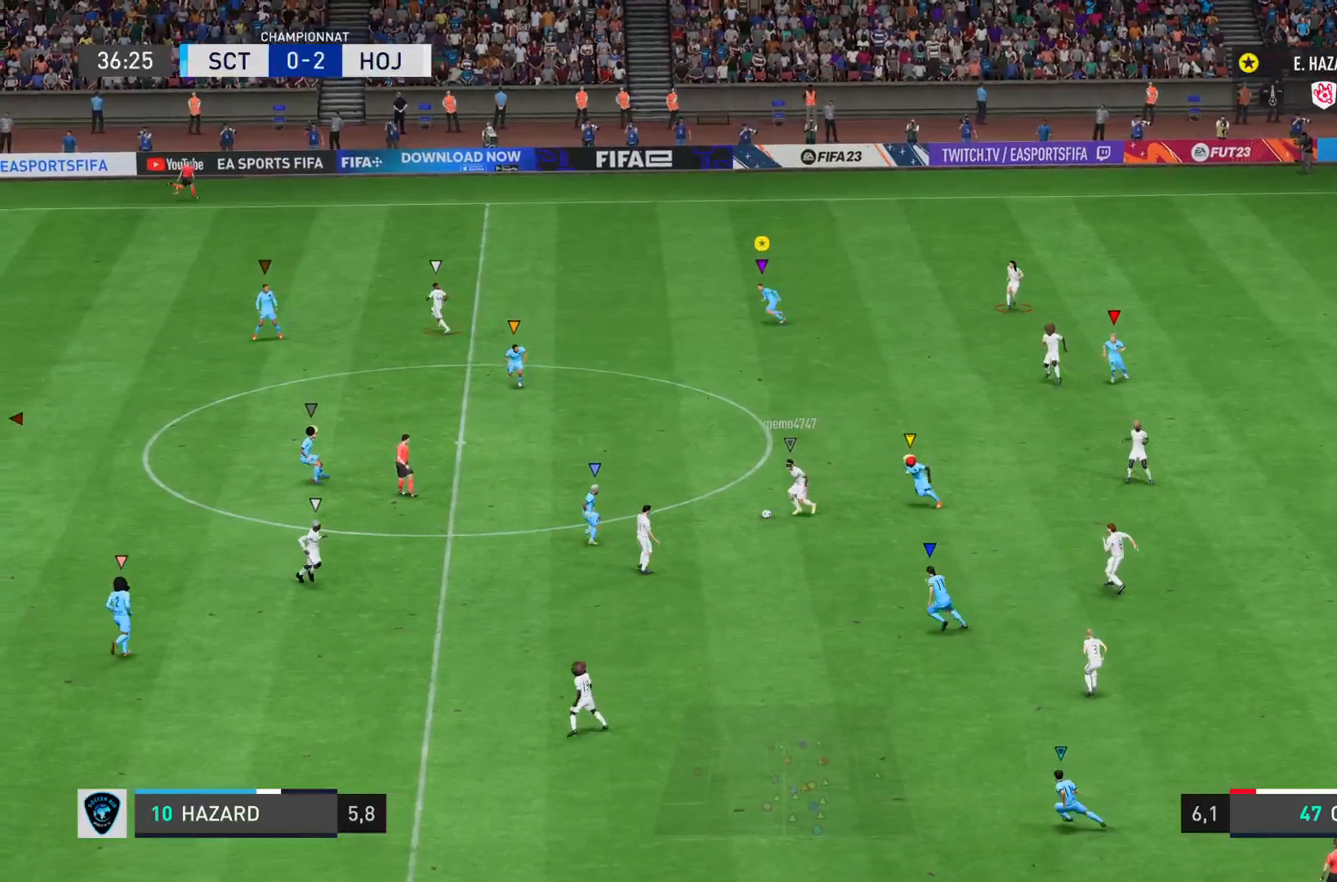
{"buttons": [], "left_stick": "left", "right_stick": "left"}
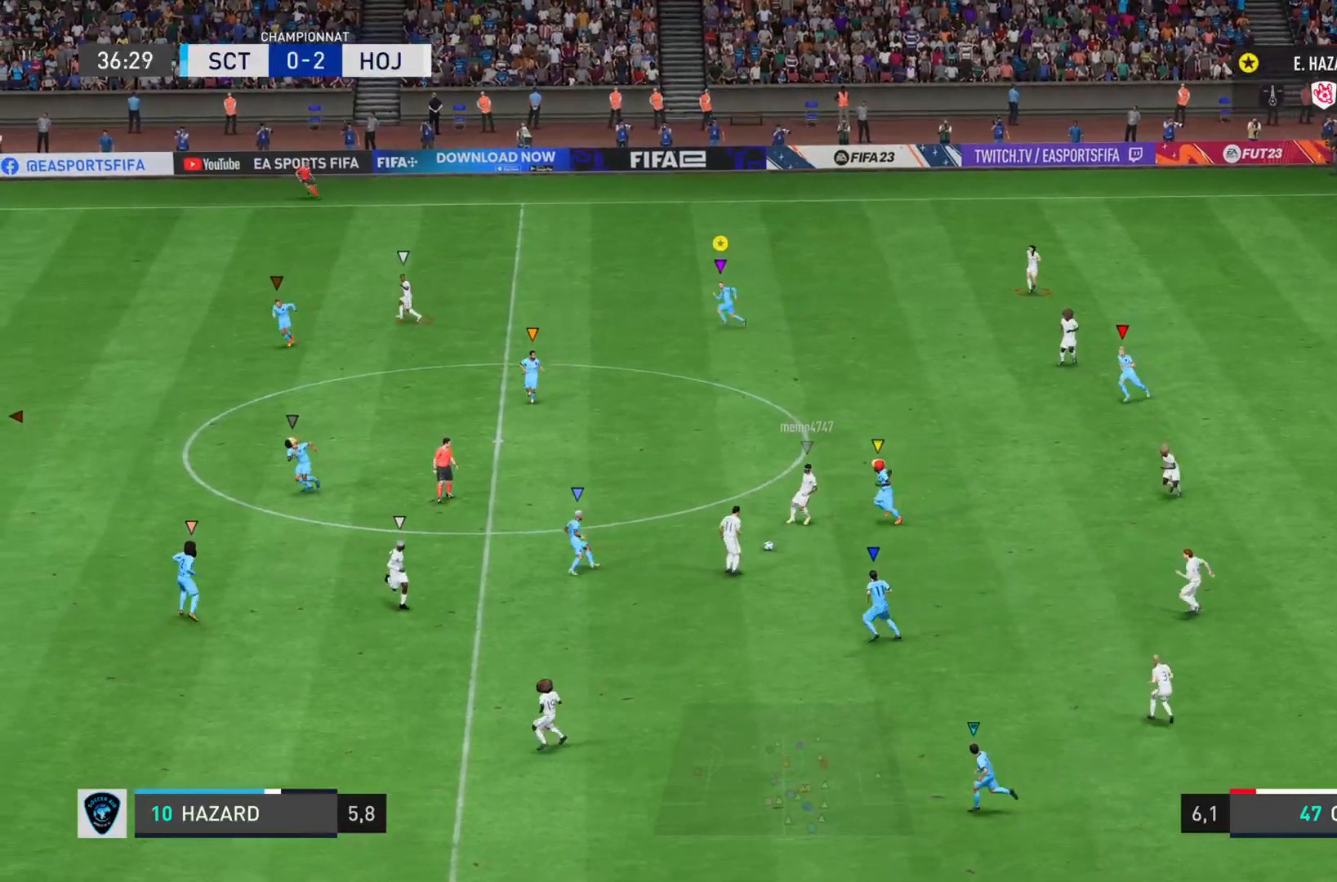
{"buttons": ["L1"], "left_stick": "left", "right_stick": "left", "events": [[501, "L1", "down"]]}
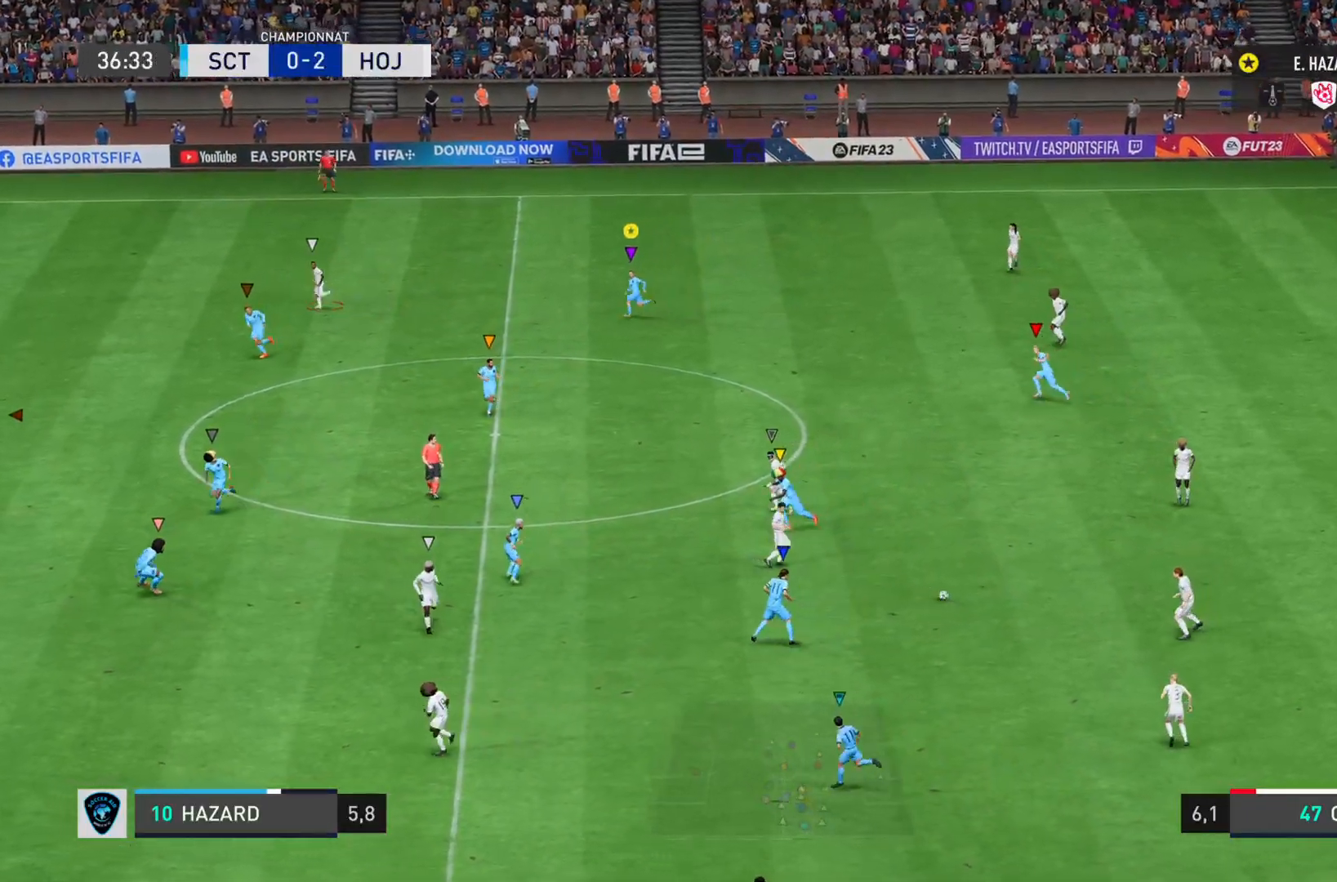
{"buttons": ["L2"], "left_stick": "down-left", "right_stick": "left", "events": [[83, "right_stick", "center"], [217, "L1", "up"], [250, "right_stick", "left"], [383, "left_stick", "down-left"], [467, "L2", "down"]]}
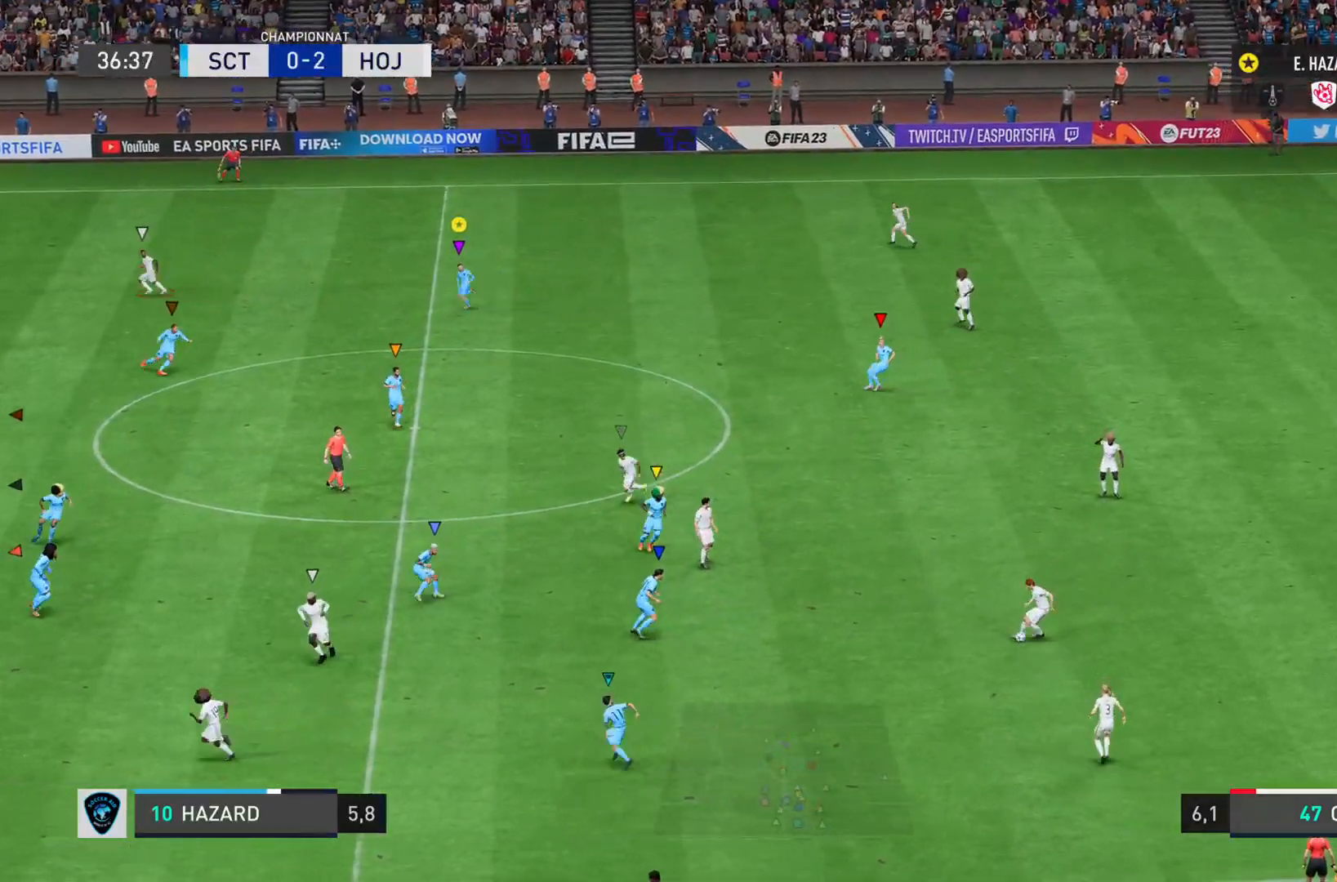
{"buttons": ["L2"], "left_stick": "down-left", "right_stick": "center", "events": [[17, "right_stick", "center"]]}
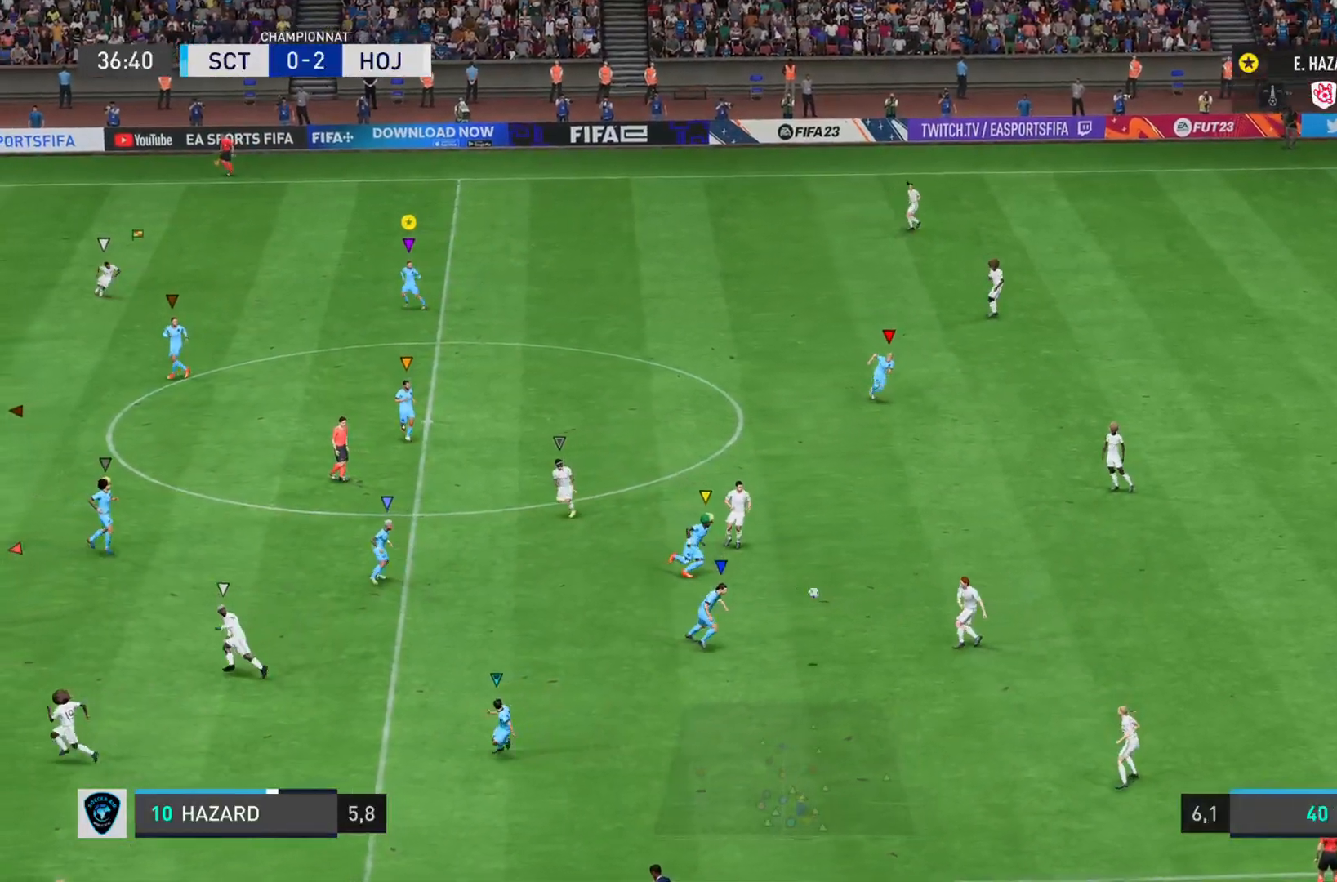
{"buttons": ["L2"], "left_stick": "down-left", "right_stick": "center", "events": []}
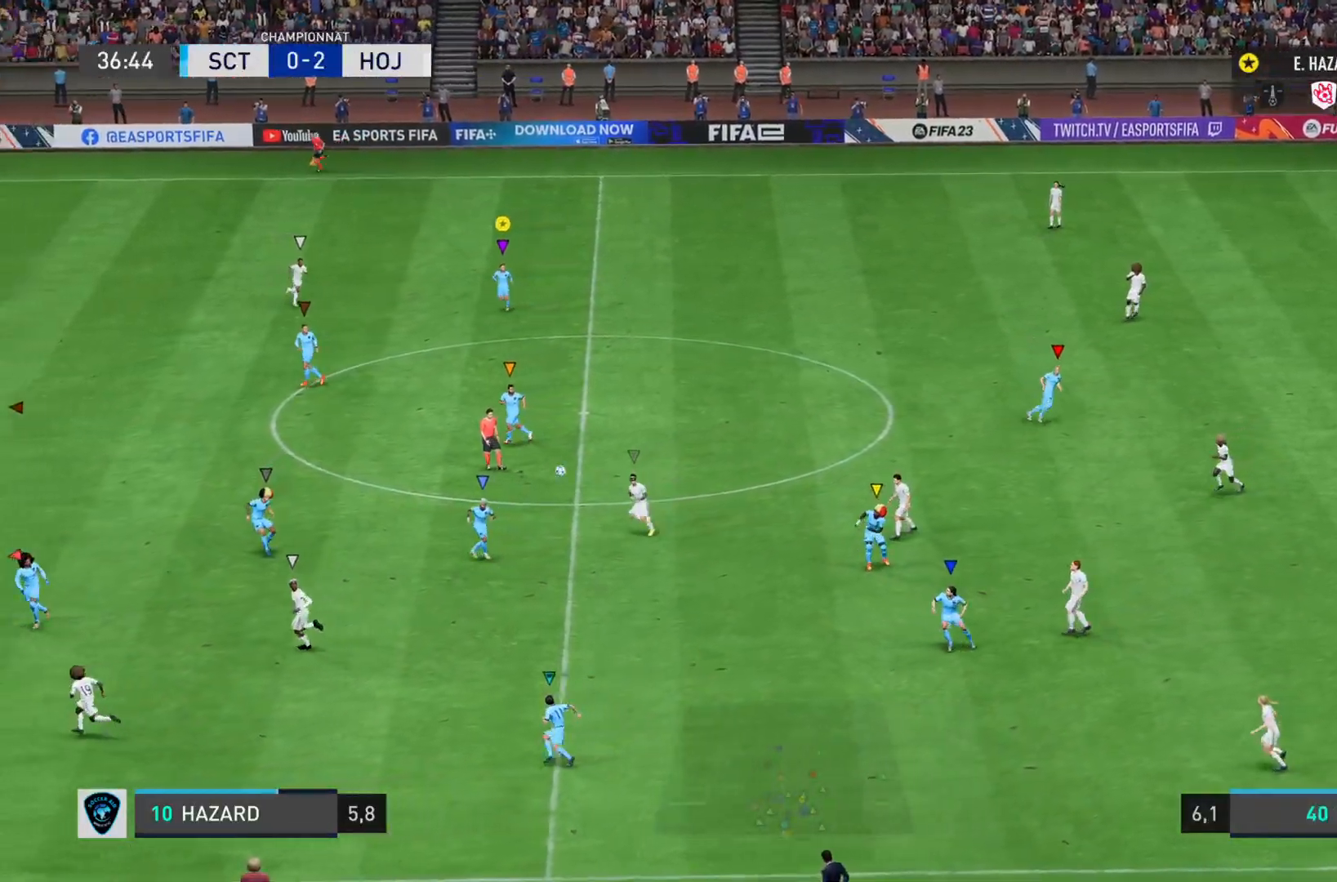
{"buttons": [], "left_stick": "left", "right_stick": "left", "events": [[167, "left_stick", "left"], [284, "right_stick", "left"], [351, "L2", "up"]]}
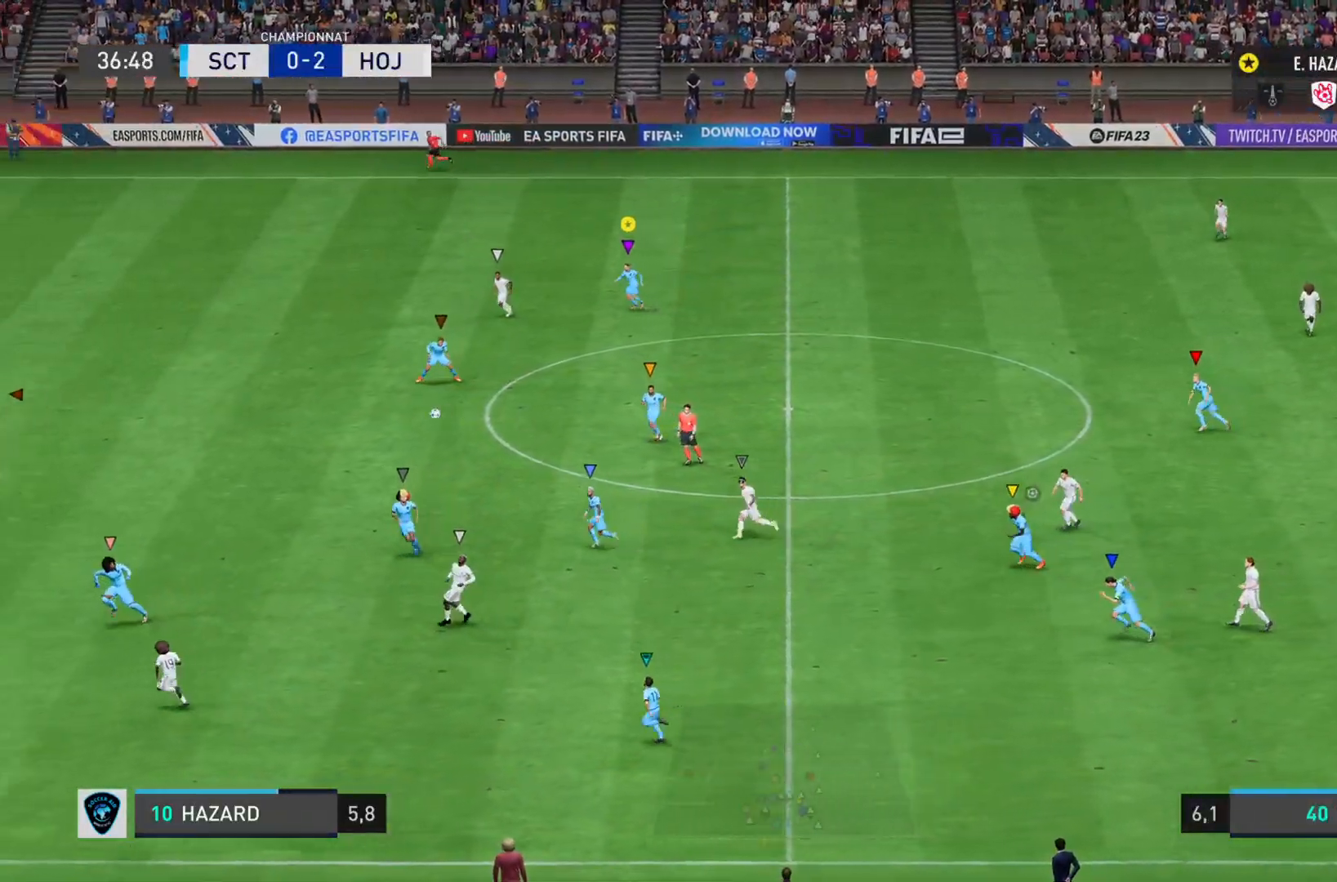
{"buttons": [], "left_stick": "left", "right_stick": "left", "events": []}
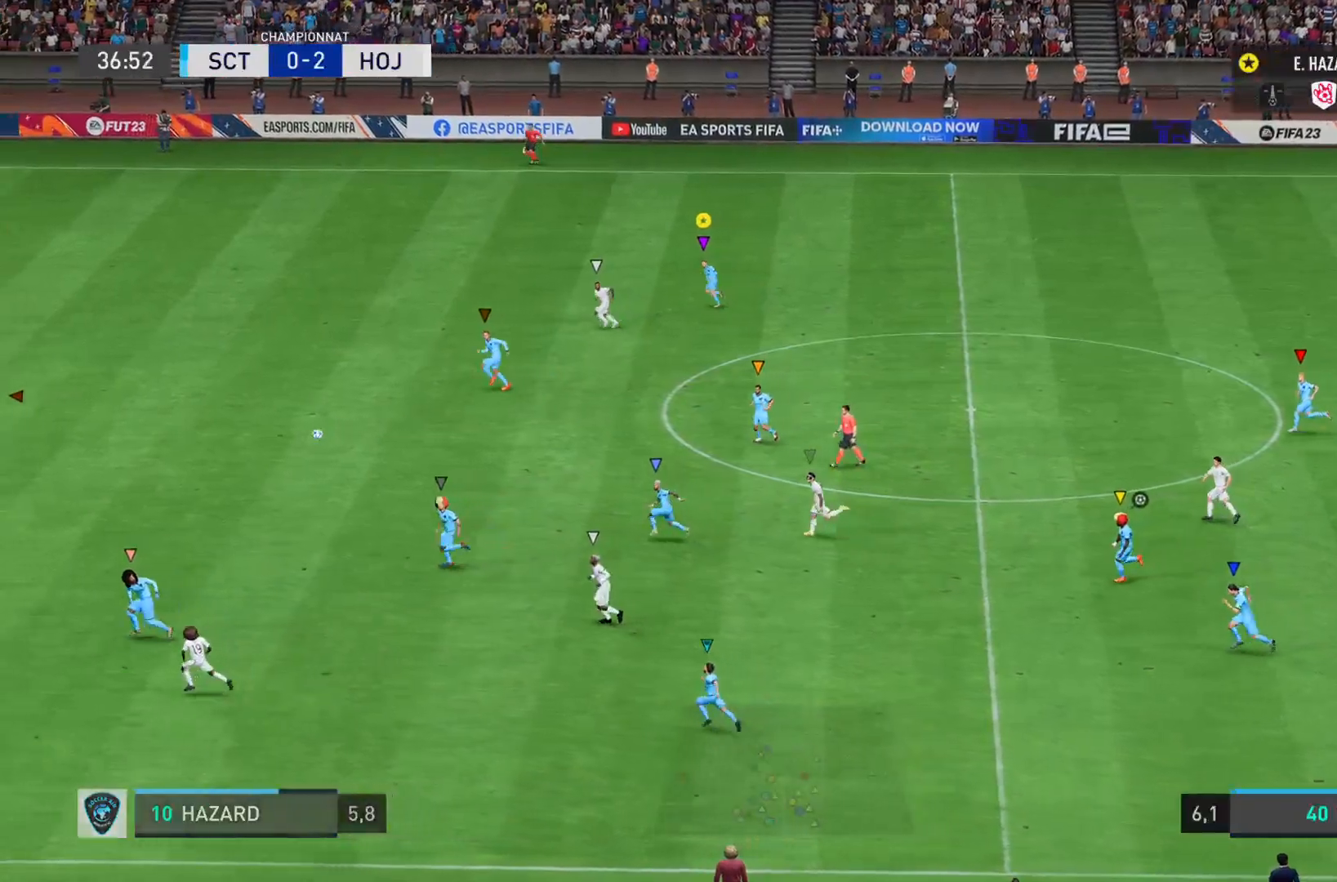
{"buttons": [], "left_stick": "left", "right_stick": "left", "events": []}
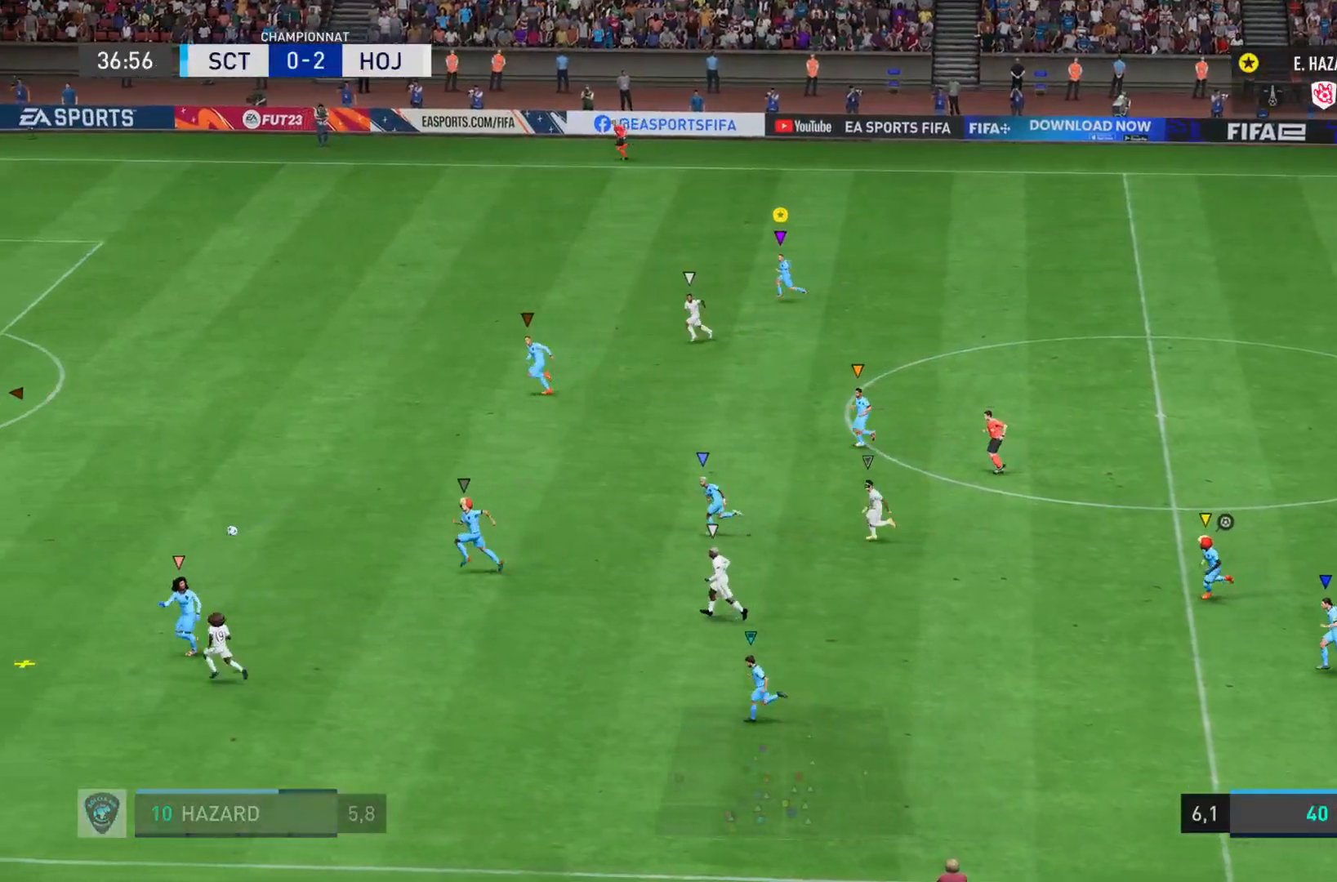
{"buttons": ["L1"], "left_stick": "center", "right_stick": "center", "events": [[16, "right_stick", "center"], [50, "L1", "down"], [150, "left_stick", "up-left"], [417, "left_stick", "center"]]}
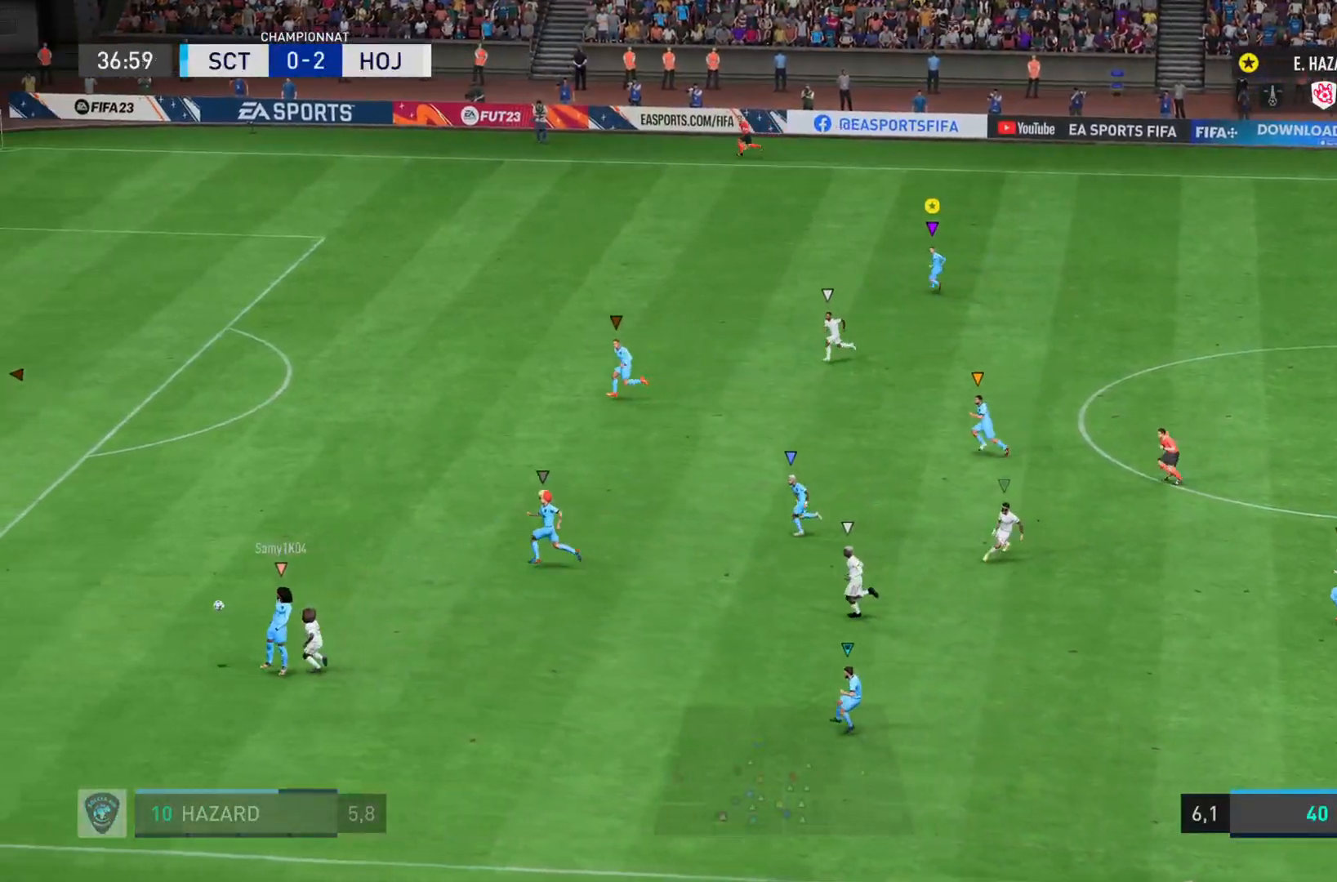
{"buttons": ["L1"], "left_stick": "center", "right_stick": "center", "events": []}
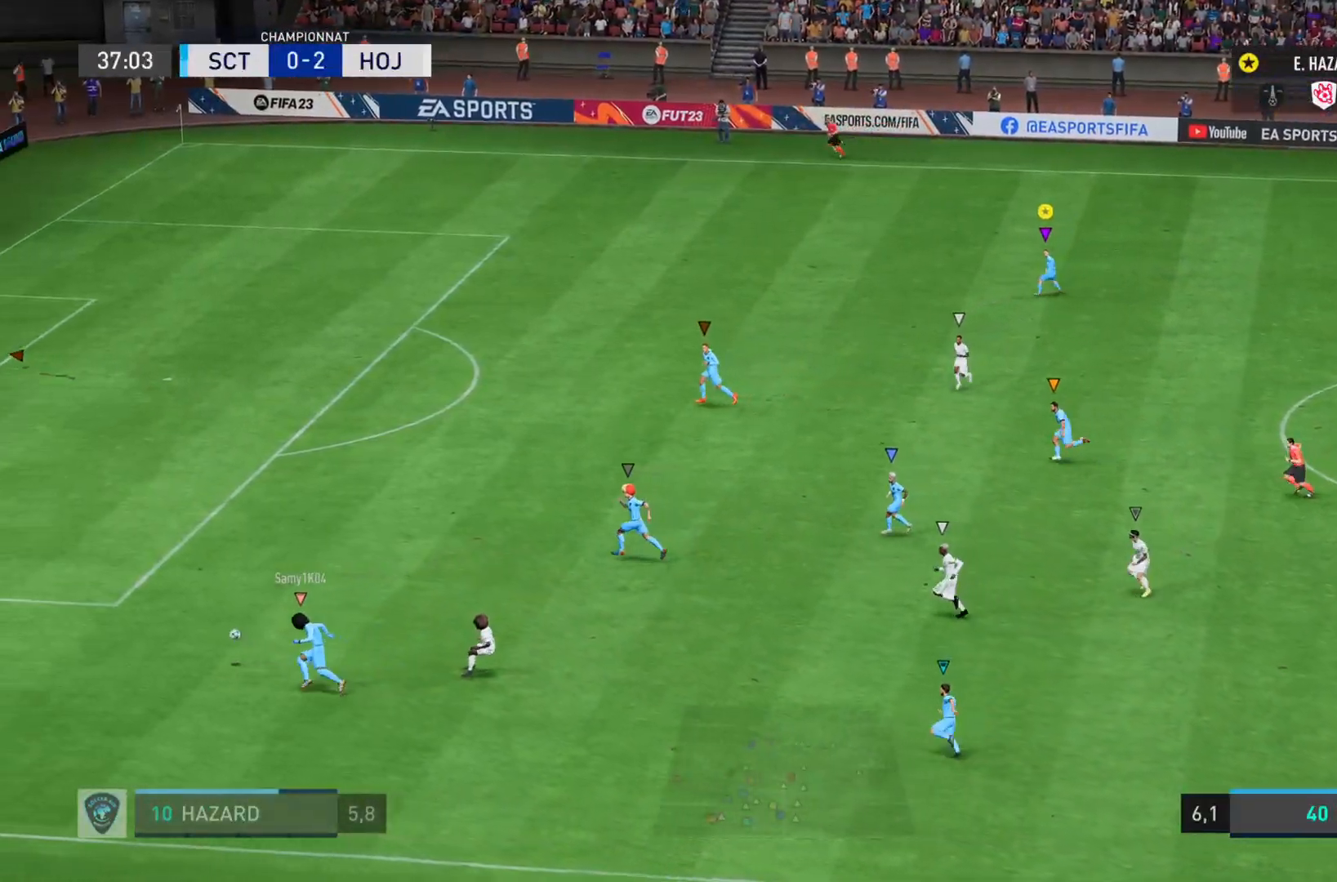
{"buttons": ["L1"], "left_stick": "up-left", "right_stick": "center", "events": [[367, "left_stick", "up-left"]]}
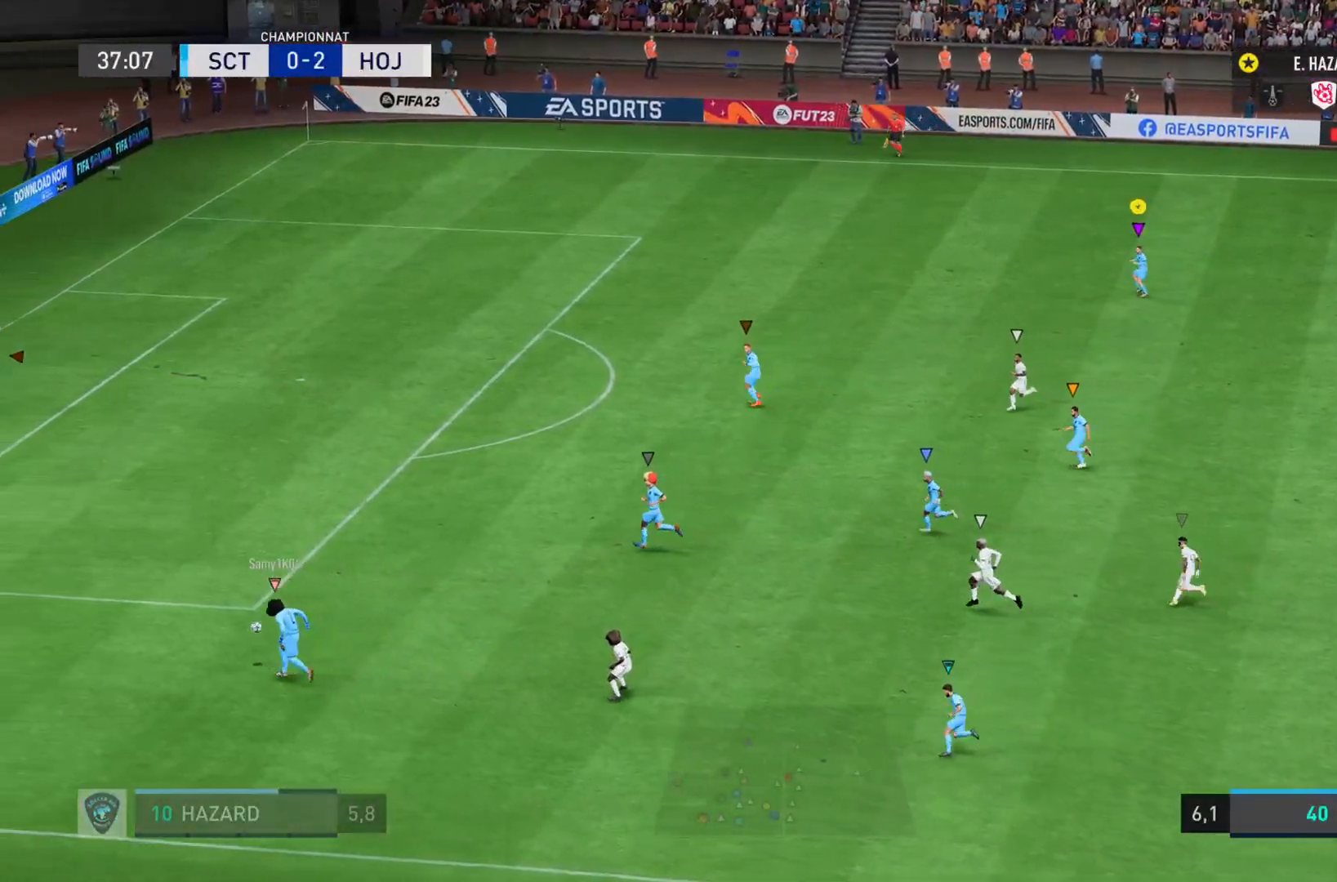
{"buttons": ["L1"], "left_stick": "center", "right_stick": "center", "events": [[84, "left_stick", "center"]]}
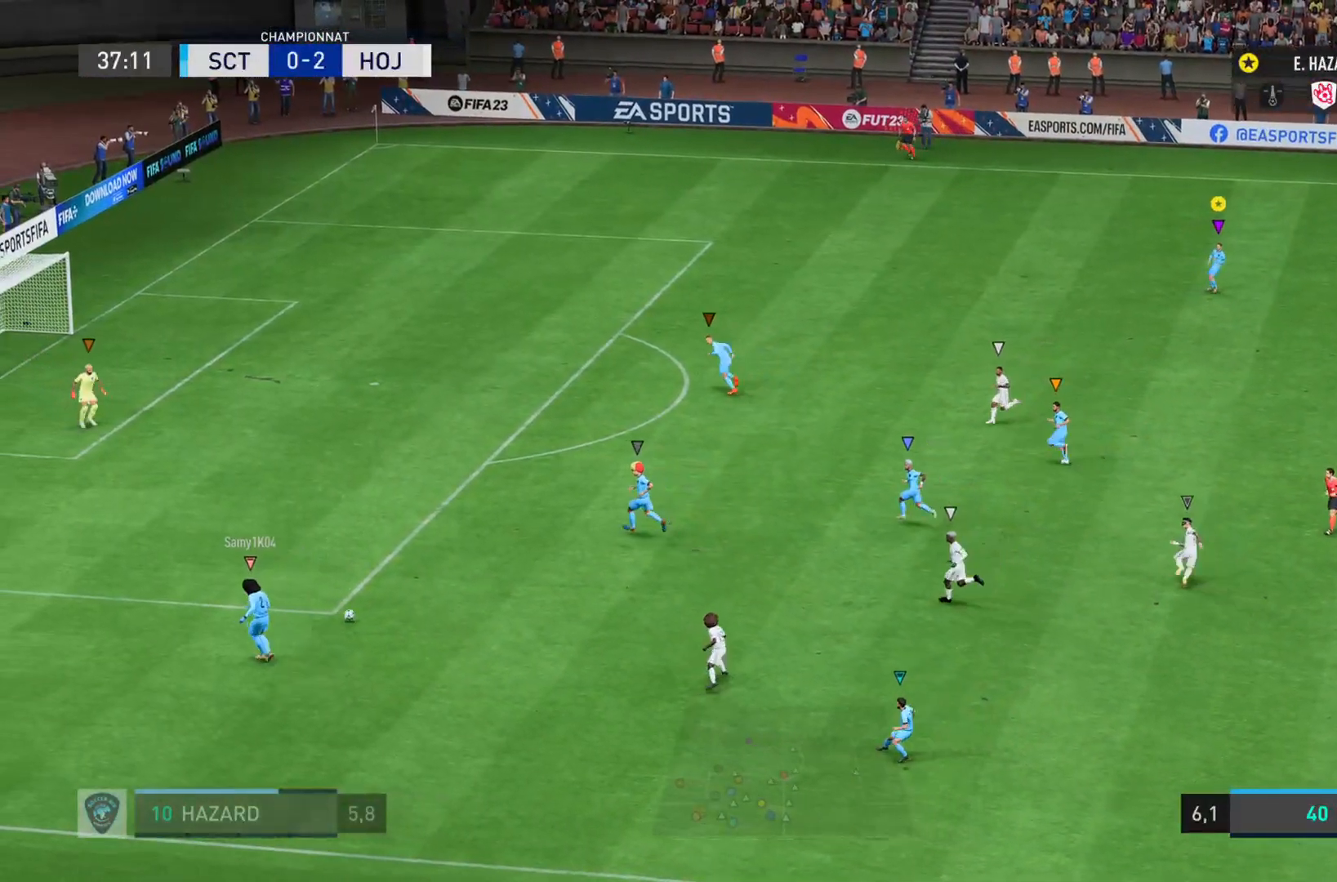
{"buttons": ["L1"], "left_stick": "center", "right_stick": "center", "events": []}
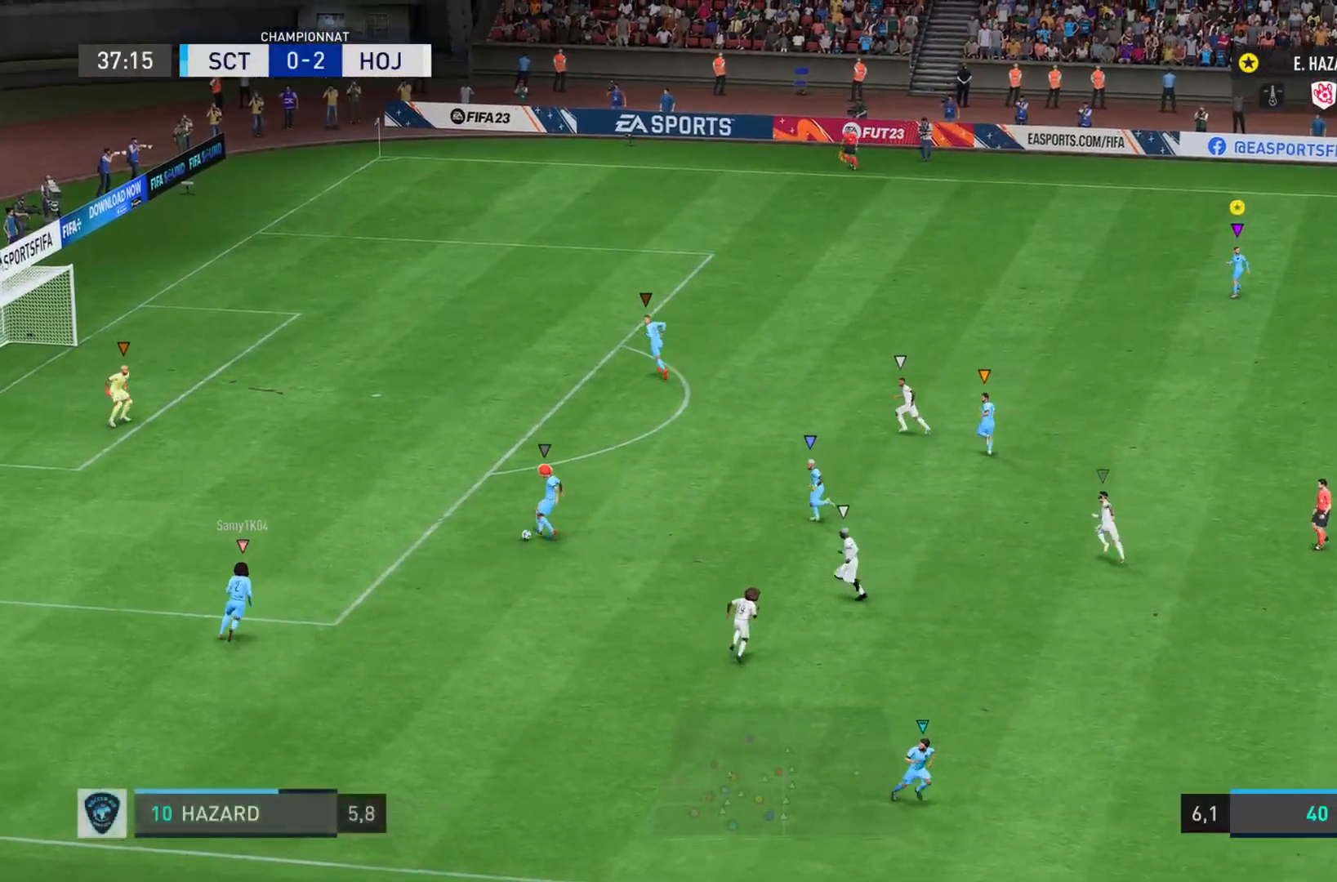
{"buttons": ["L1"], "left_stick": "center", "right_stick": "center", "events": []}